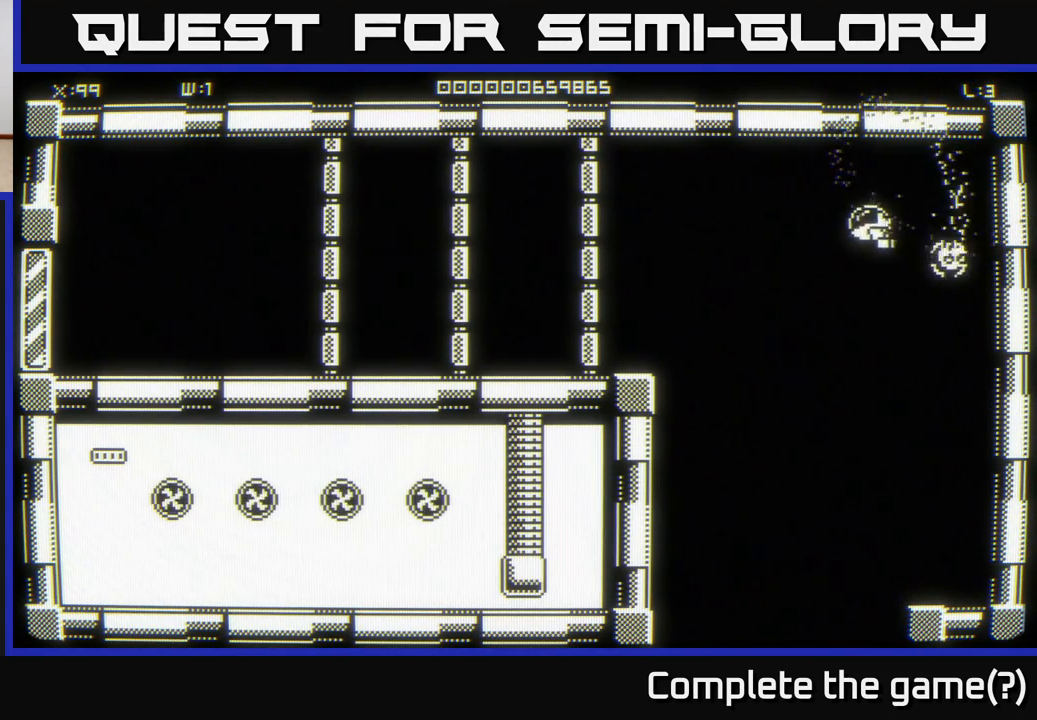
Gameplay with a controller (Xbox layout); each line is a JSON object with the inputs held at the frame after it. "events" lists button and stick changes between this image and that frame as [ms after this image, input, new state], when the widget could be followed in between.
{"buttons": [], "left_stick": "down-left", "right_stick": "center", "events": []}
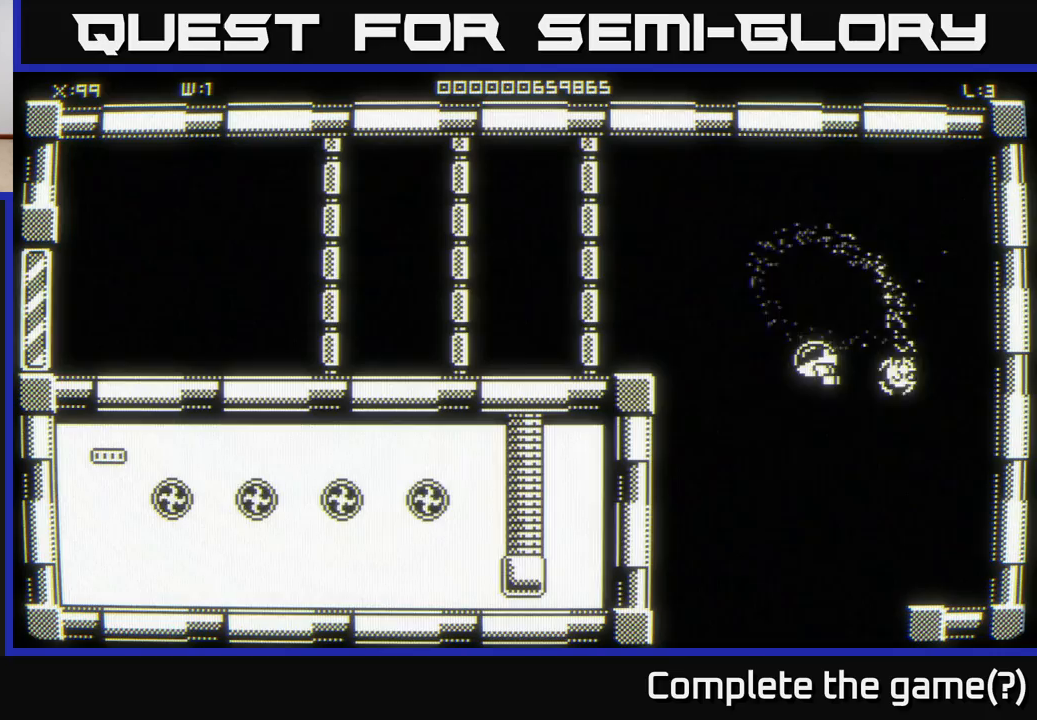
{"buttons": [], "left_stick": "down", "right_stick": "center", "events": [[83, "left_stick", "down"], [283, "left_stick", "down-left"], [417, "left_stick", "down"]]}
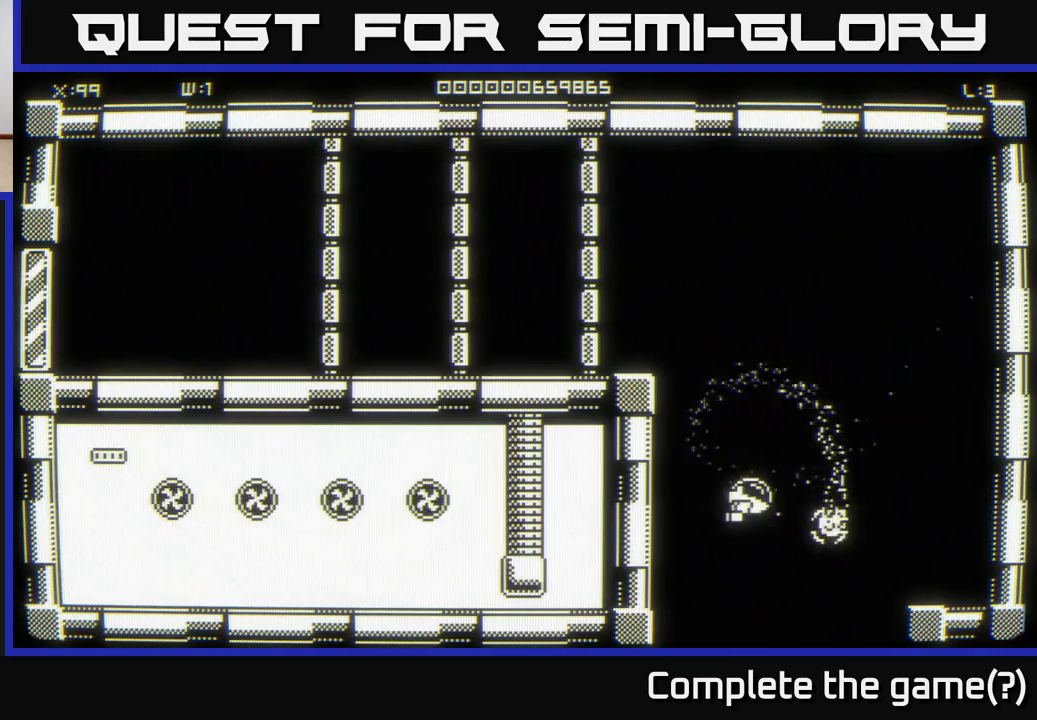
{"buttons": [], "left_stick": "down", "right_stick": "center", "events": [[83, "left_stick", "down-left"], [233, "left_stick", "down"]]}
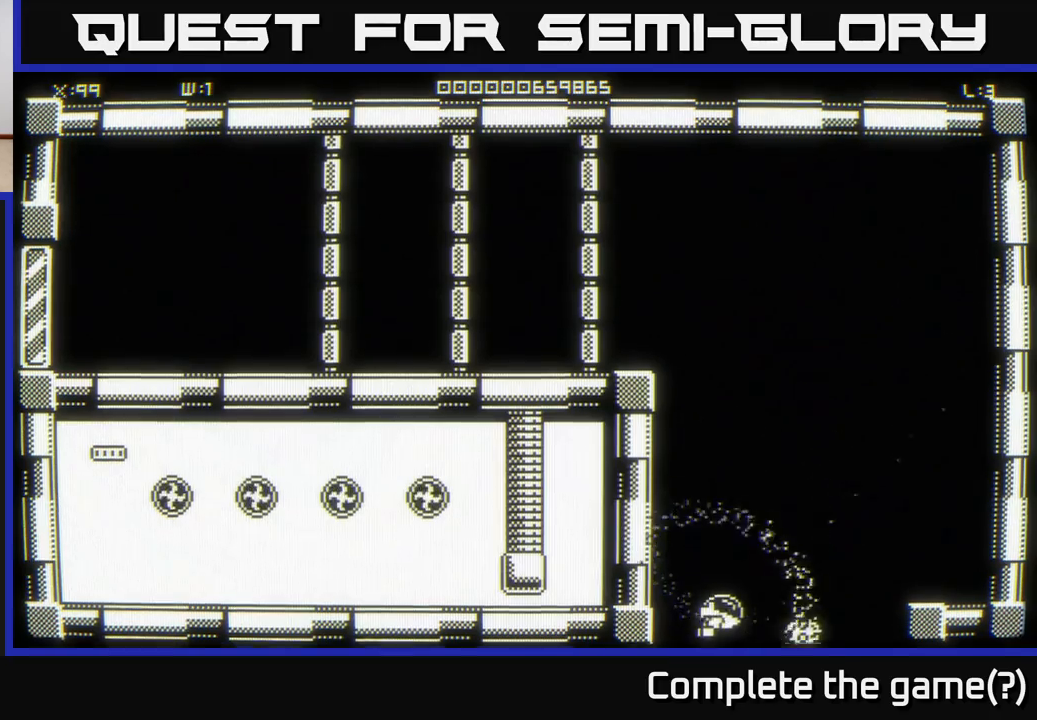
{"buttons": [], "left_stick": "center", "right_stick": "center", "events": [[83, "left_stick", "center"]]}
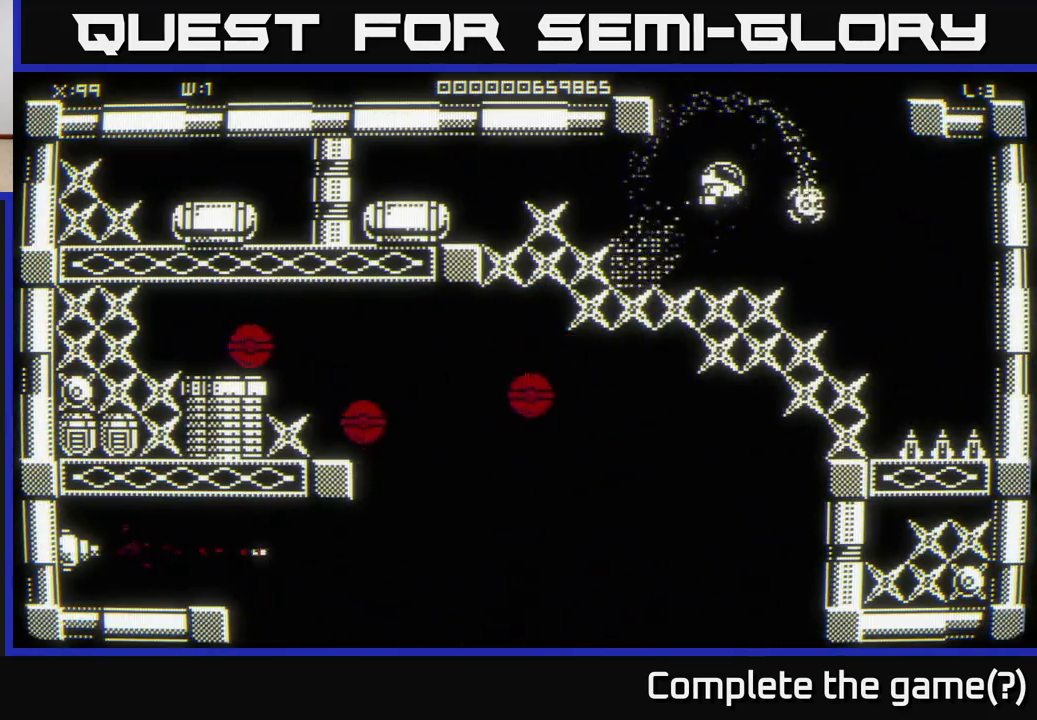
{"buttons": [], "left_stick": "down-left", "right_stick": "center", "events": [[350, "left_stick", "left"], [467, "left_stick", "down-left"]]}
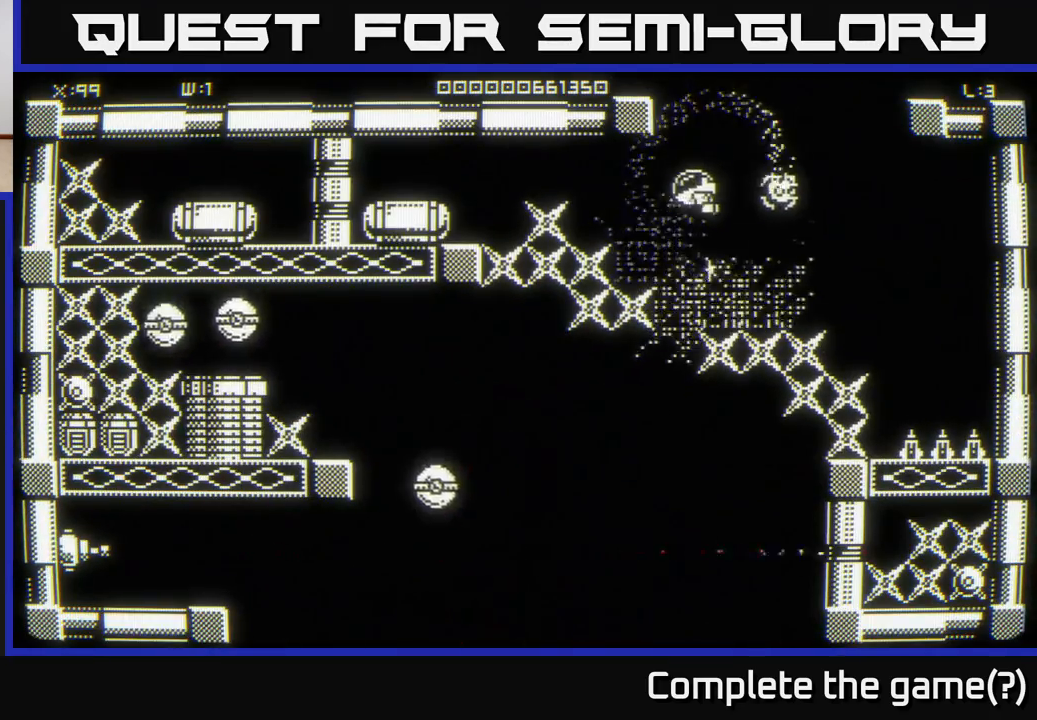
{"buttons": [], "left_stick": "left", "right_stick": "center", "events": [[183, "left_stick", "up-left"], [233, "left_stick", "center"], [500, "left_stick", "left"]]}
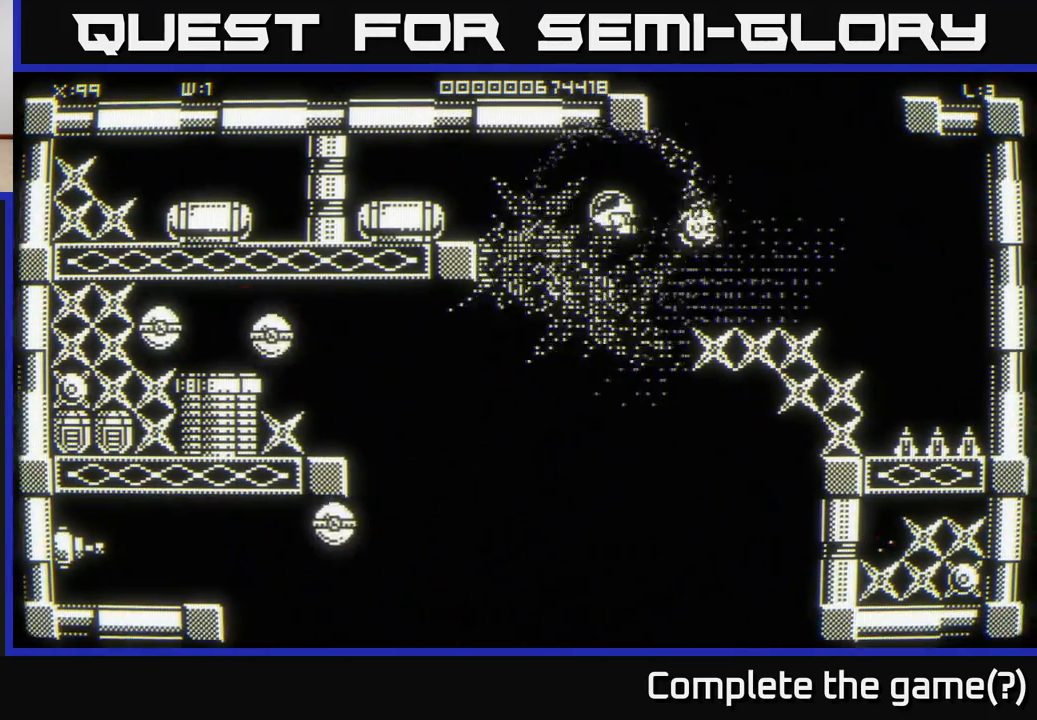
{"buttons": [], "left_stick": "down", "right_stick": "center", "events": [[167, "left_stick", "up-right"], [317, "left_stick", "right"], [450, "left_stick", "down"]]}
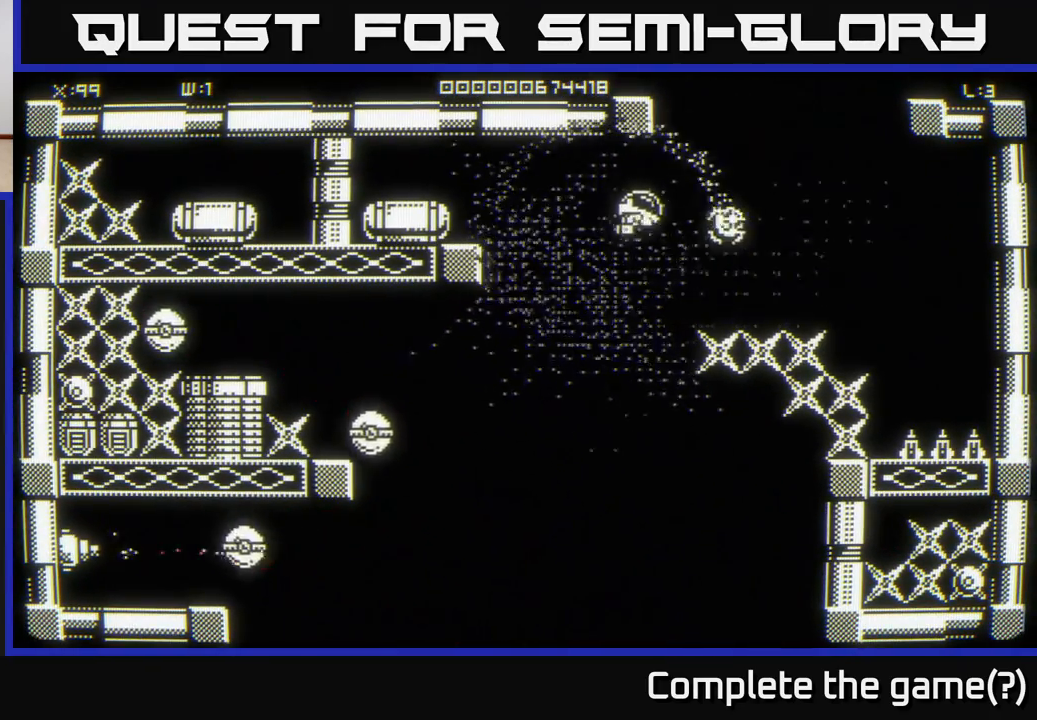
{"buttons": [], "left_stick": "down-right", "right_stick": "center", "events": [[50, "left_stick", "down-right"], [250, "left_stick", "center"], [483, "left_stick", "down-right"]]}
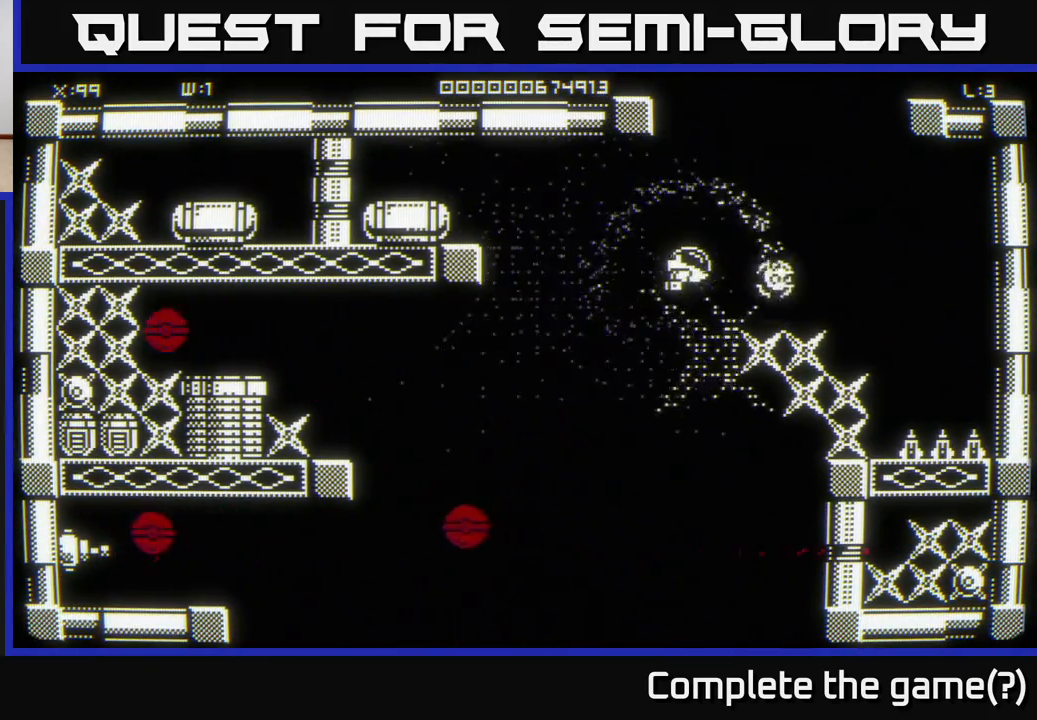
{"buttons": [], "left_stick": "center", "right_stick": "center", "events": [[167, "left_stick", "center"]]}
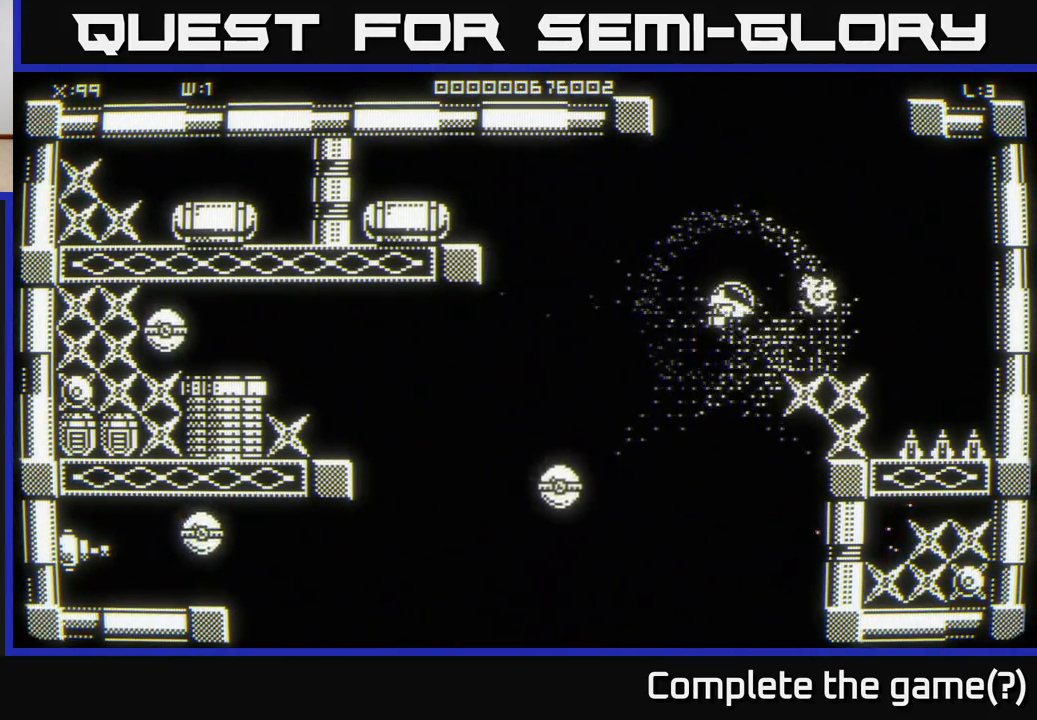
{"buttons": [], "left_stick": "up-left", "right_stick": "center", "events": [[267, "left_stick", "up-left"]]}
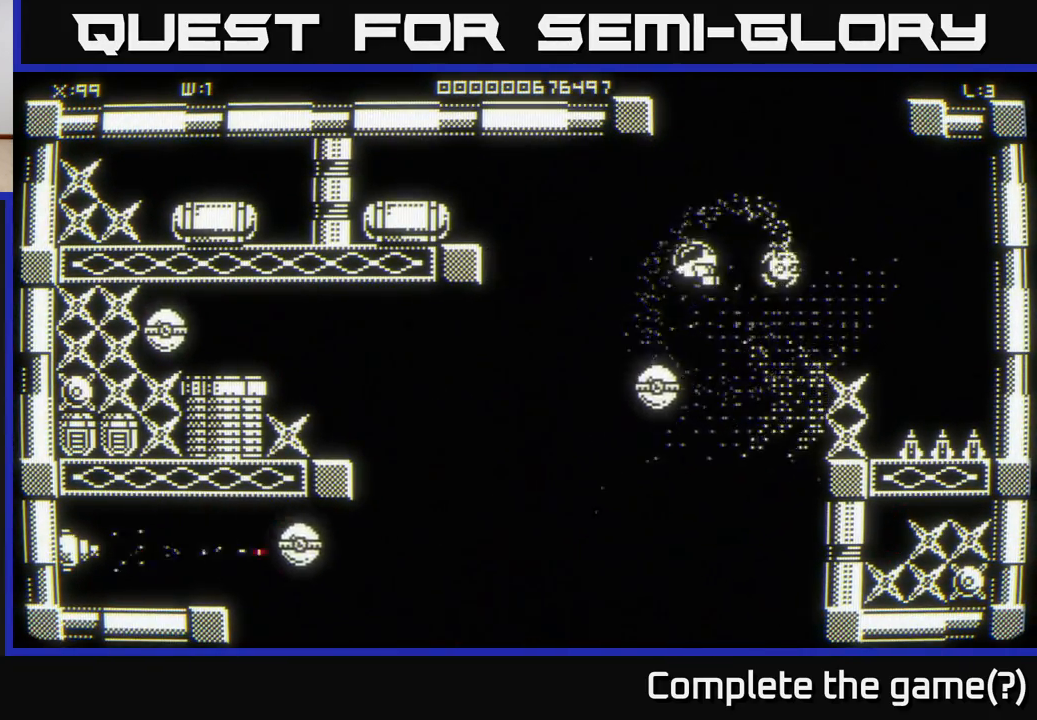
{"buttons": [], "left_stick": "down", "right_stick": "center", "events": [[183, "left_stick", "center"], [383, "left_stick", "down"]]}
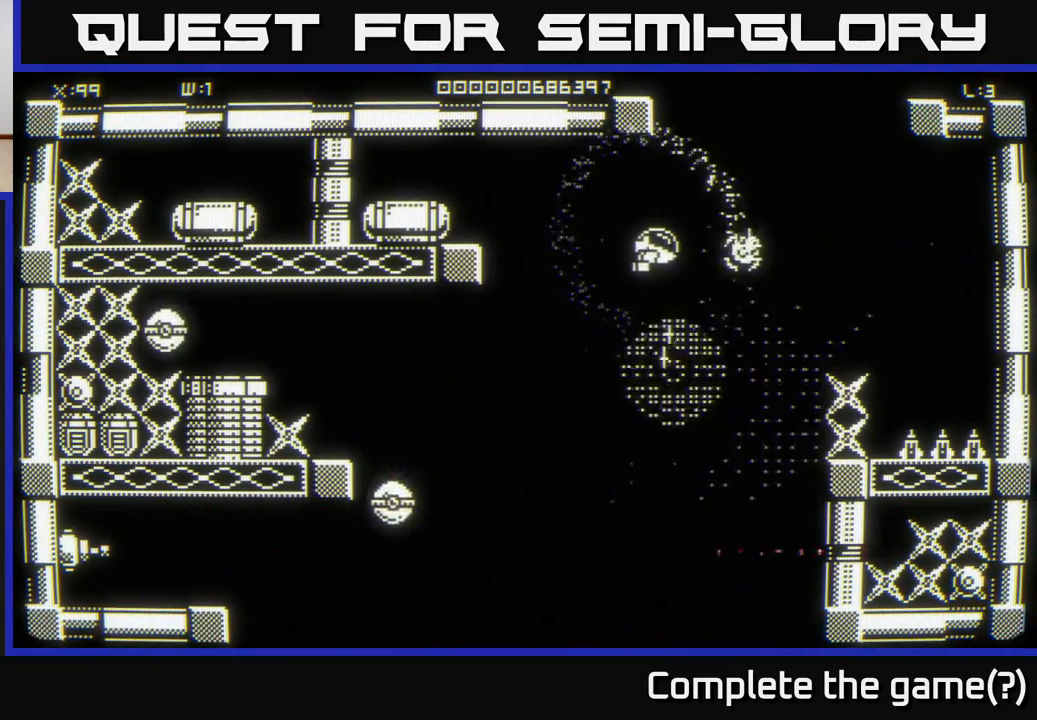
{"buttons": [], "left_stick": "up-left", "right_stick": "center", "events": [[133, "left_stick", "down-left"], [250, "left_stick", "center"], [333, "left_stick", "up"], [500, "left_stick", "up-left"]]}
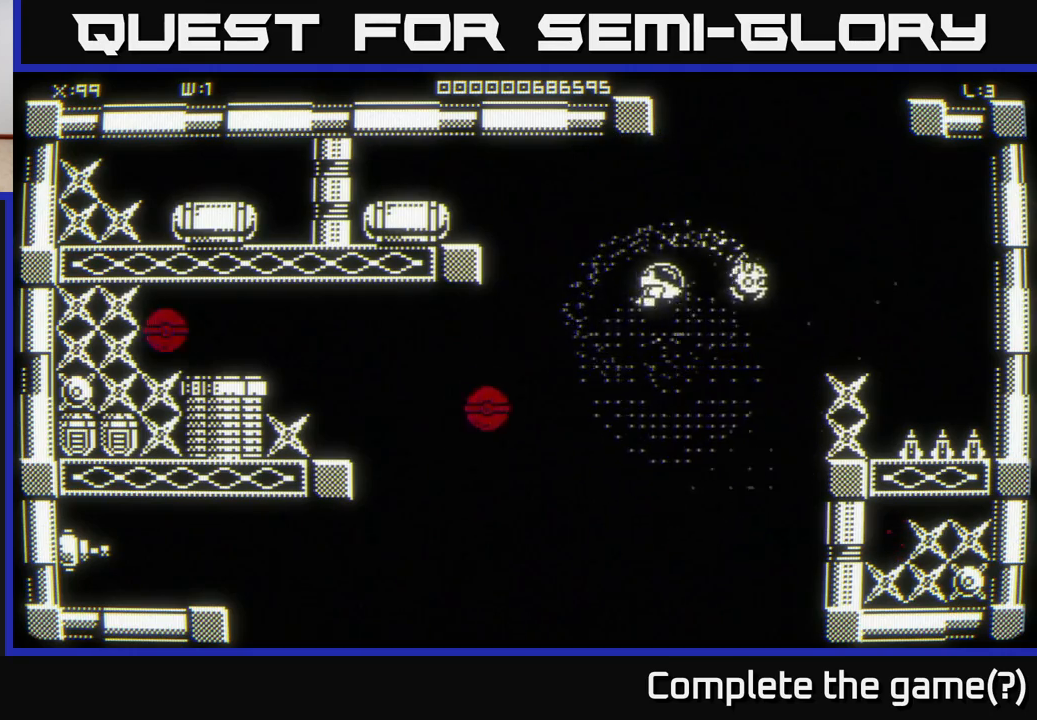
{"buttons": [], "left_stick": "center", "right_stick": "center", "events": [[283, "left_stick", "up-right"], [483, "left_stick", "center"]]}
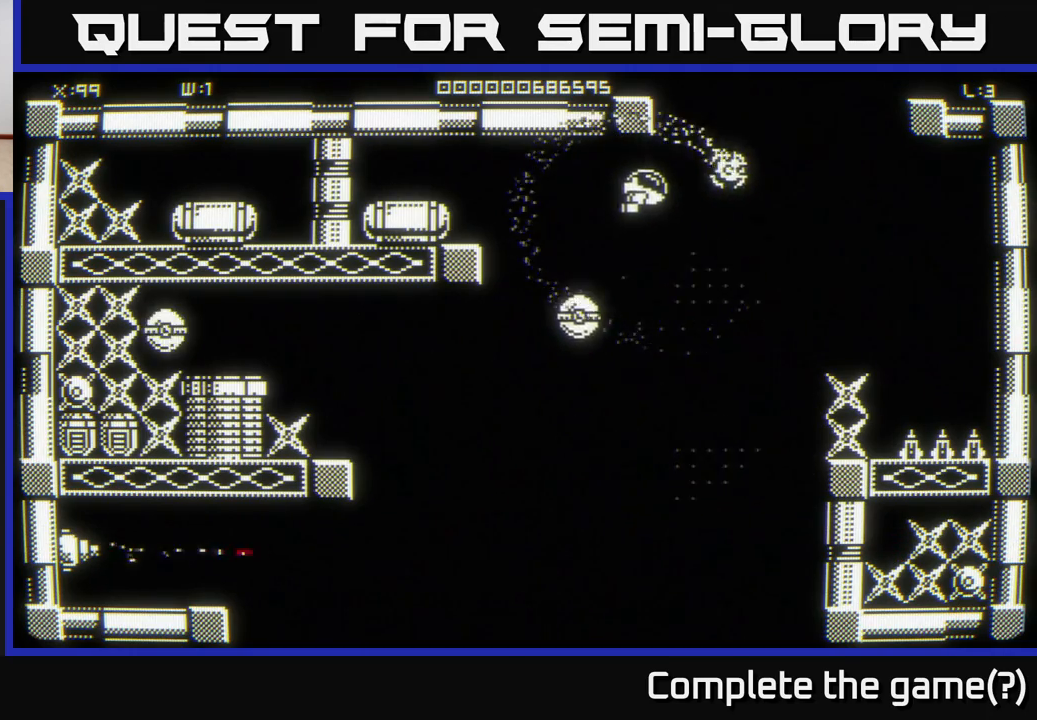
{"buttons": [], "left_stick": "down-left", "right_stick": "center", "events": [[83, "left_stick", "up-right"], [150, "left_stick", "right"], [283, "left_stick", "down-right"], [433, "left_stick", "down-left"]]}
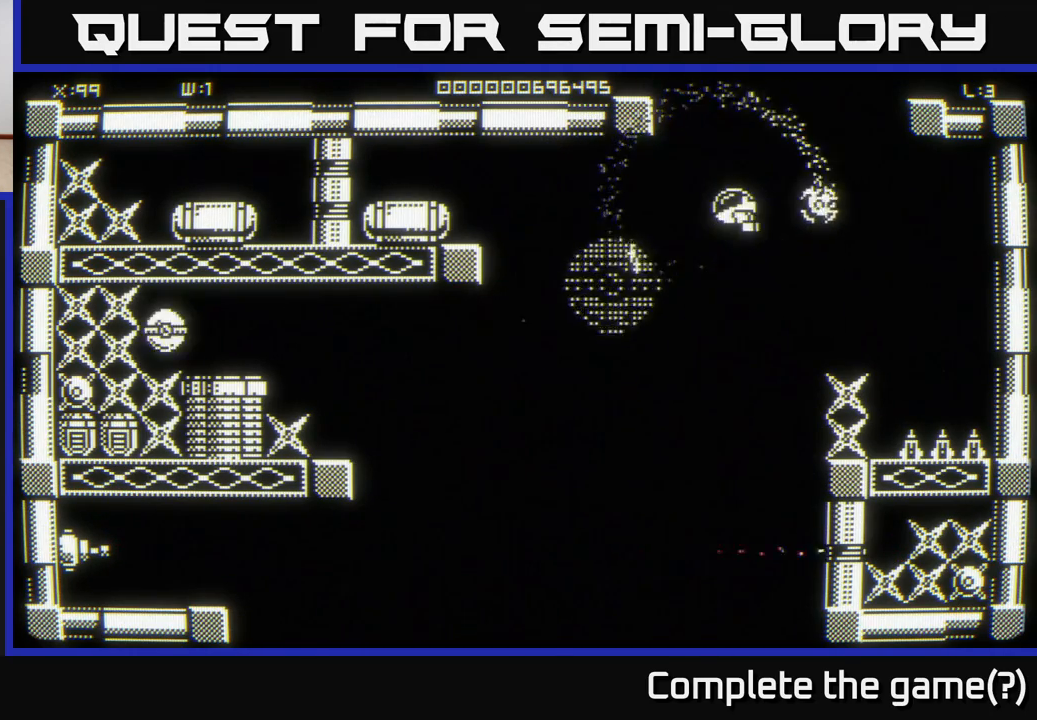
{"buttons": [], "left_stick": "down", "right_stick": "center", "events": [[100, "left_stick", "left"], [233, "left_stick", "right"], [350, "left_stick", "down-right"], [500, "left_stick", "down"]]}
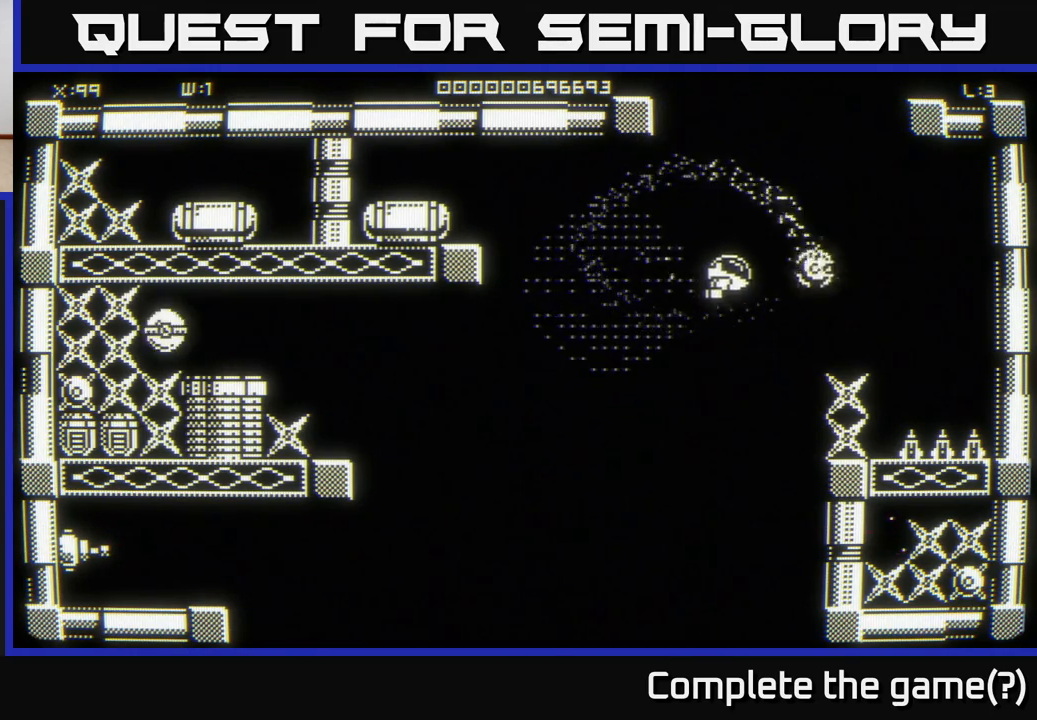
{"buttons": [], "left_stick": "down", "right_stick": "center", "events": [[200, "left_stick", "center"], [333, "left_stick", "down"]]}
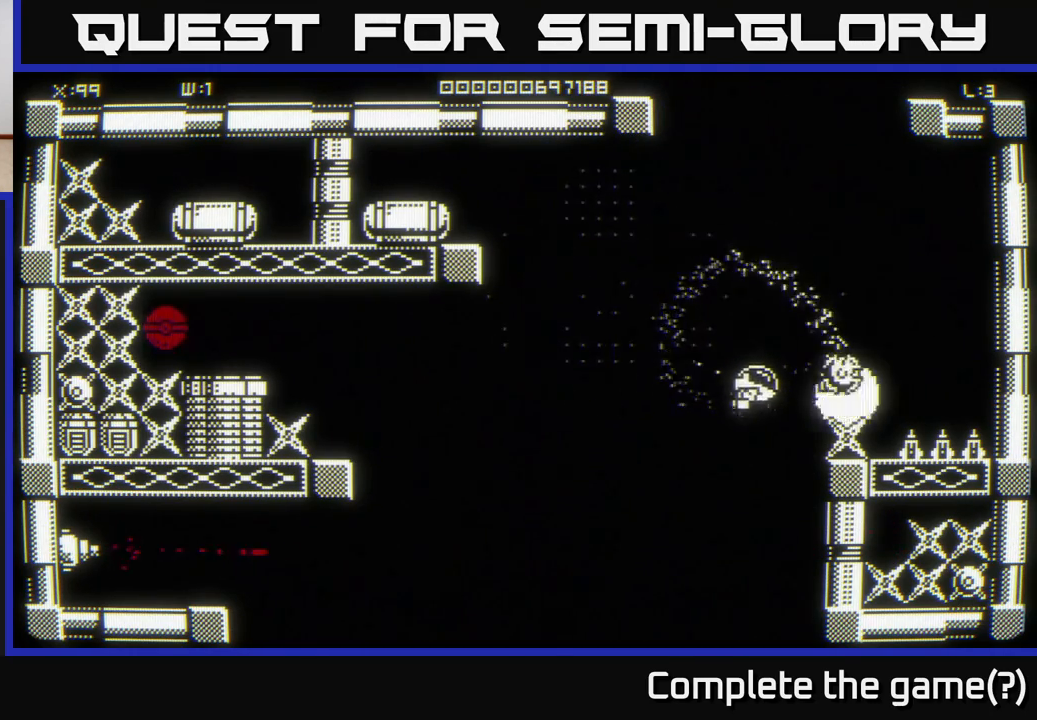
{"buttons": [], "left_stick": "up-right", "right_stick": "center", "events": [[67, "left_stick", "center"], [350, "left_stick", "up-right"]]}
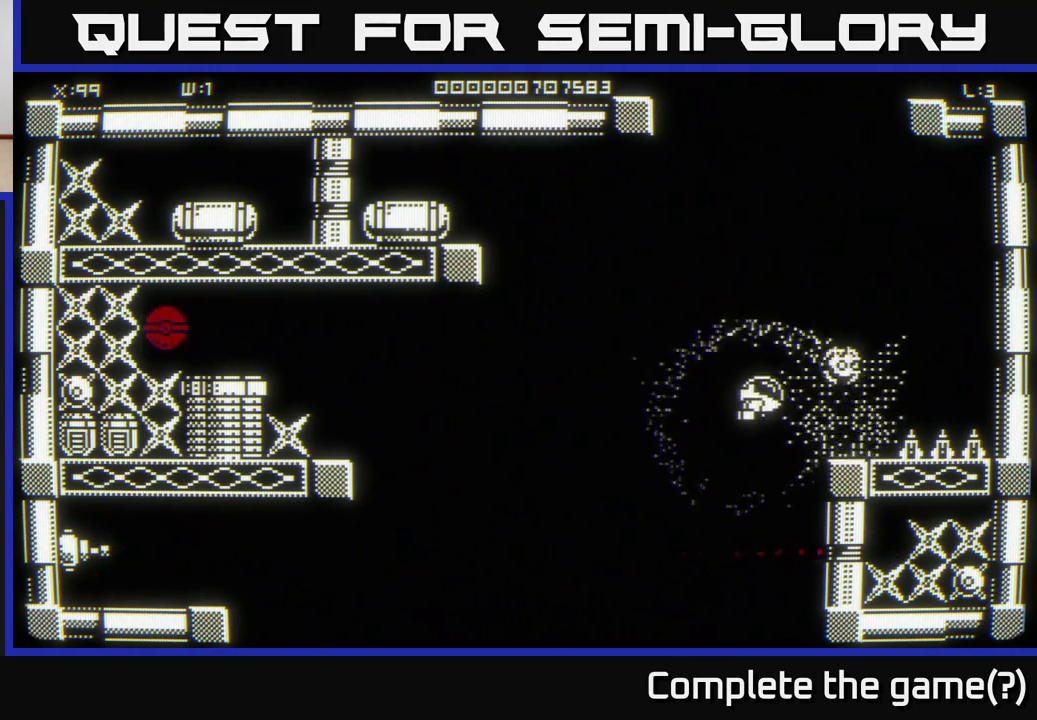
{"buttons": [], "left_stick": "down-left", "right_stick": "center", "events": [[83, "left_stick", "center"], [250, "left_stick", "right"], [333, "left_stick", "down-right"], [500, "left_stick", "down-left"]]}
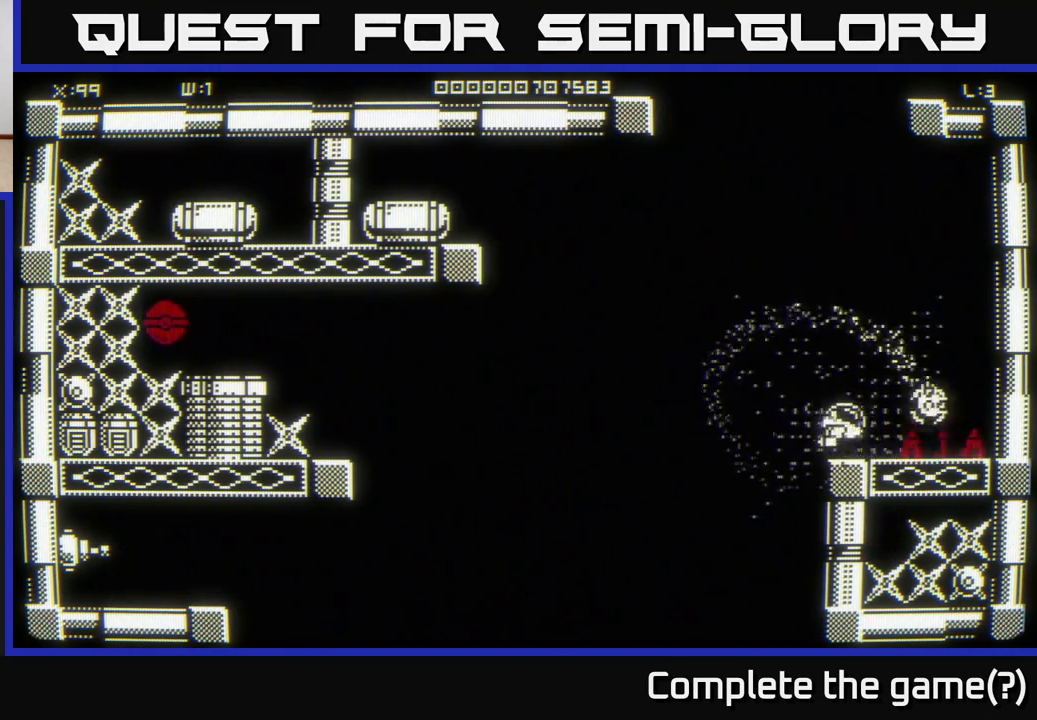
{"buttons": [], "left_stick": "right", "right_stick": "center", "events": [[17, "left_stick", "left"], [150, "left_stick", "up"], [267, "left_stick", "up-right"], [383, "left_stick", "right"]]}
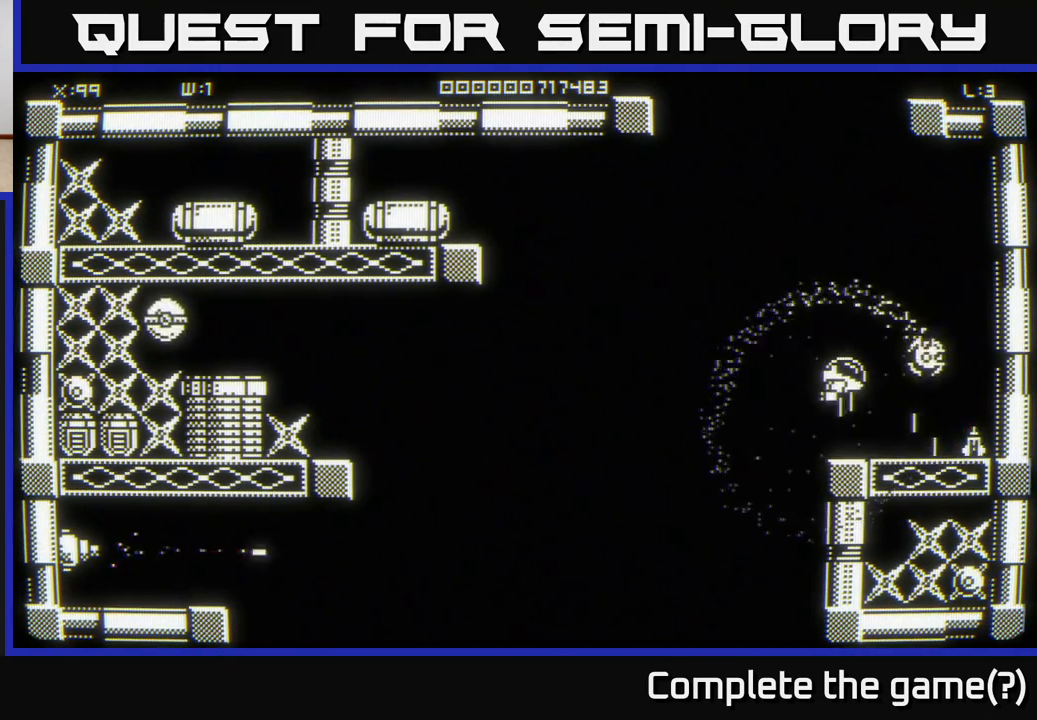
{"buttons": [], "left_stick": "up", "right_stick": "center", "events": [[100, "left_stick", "center"], [383, "left_stick", "up"]]}
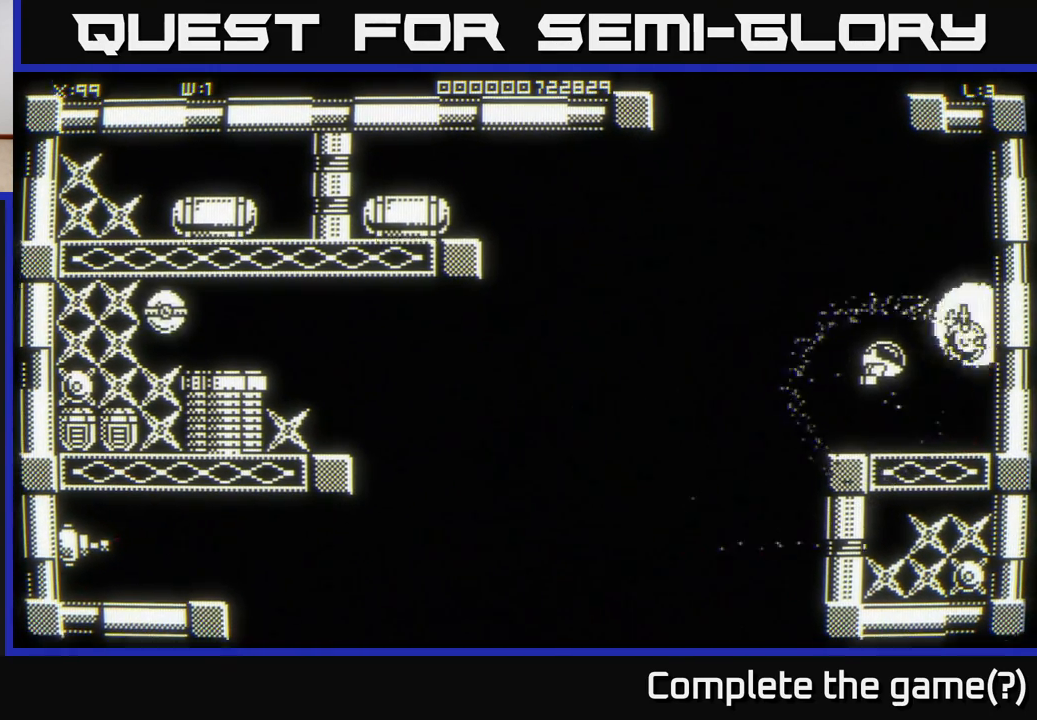
{"buttons": [], "left_stick": "right", "right_stick": "center", "events": [[17, "left_stick", "up-left"], [283, "left_stick", "right"]]}
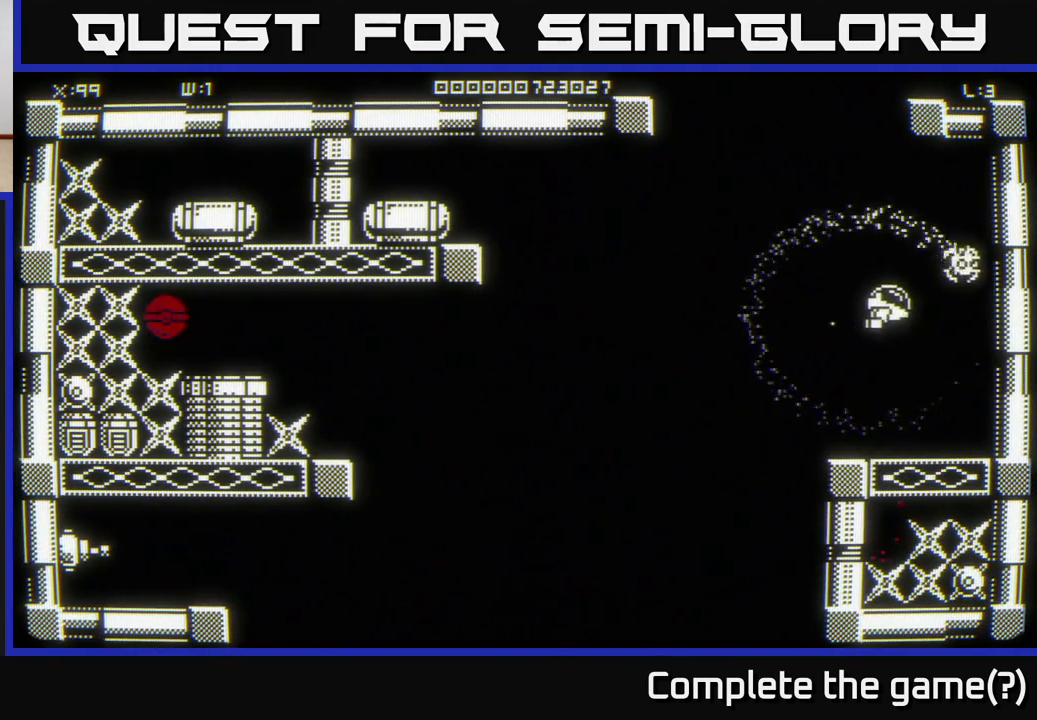
{"buttons": [], "left_stick": "left", "right_stick": "center", "events": [[133, "left_stick", "down-left"], [267, "left_stick", "left"]]}
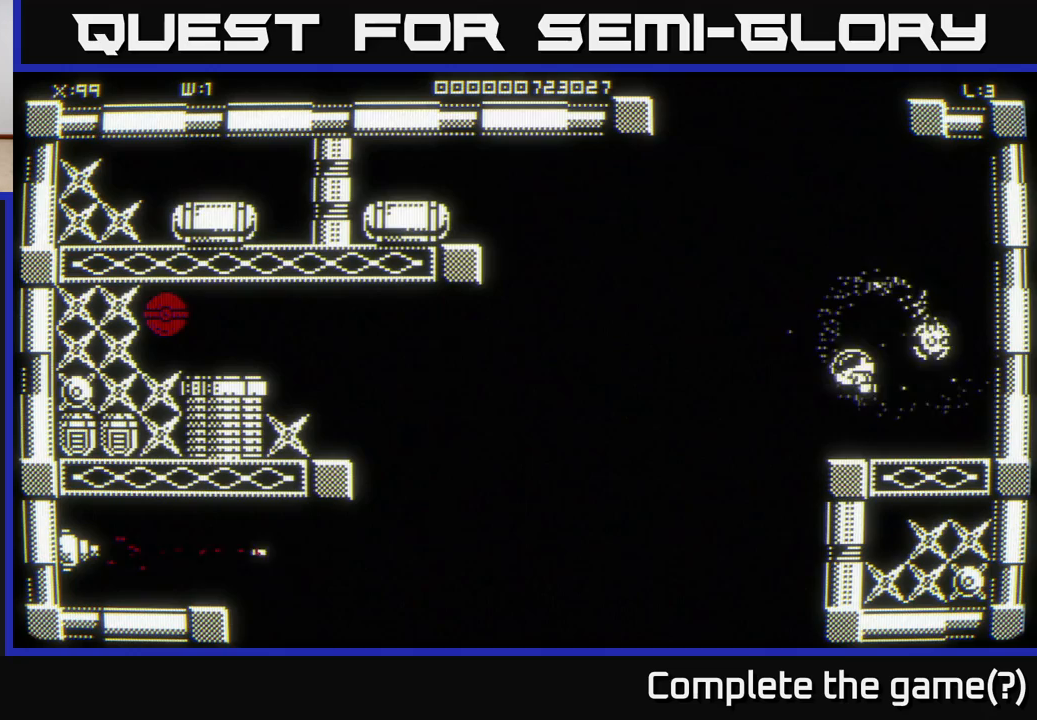
{"buttons": [], "left_stick": "up-left", "right_stick": "center", "events": [[233, "left_stick", "up-left"]]}
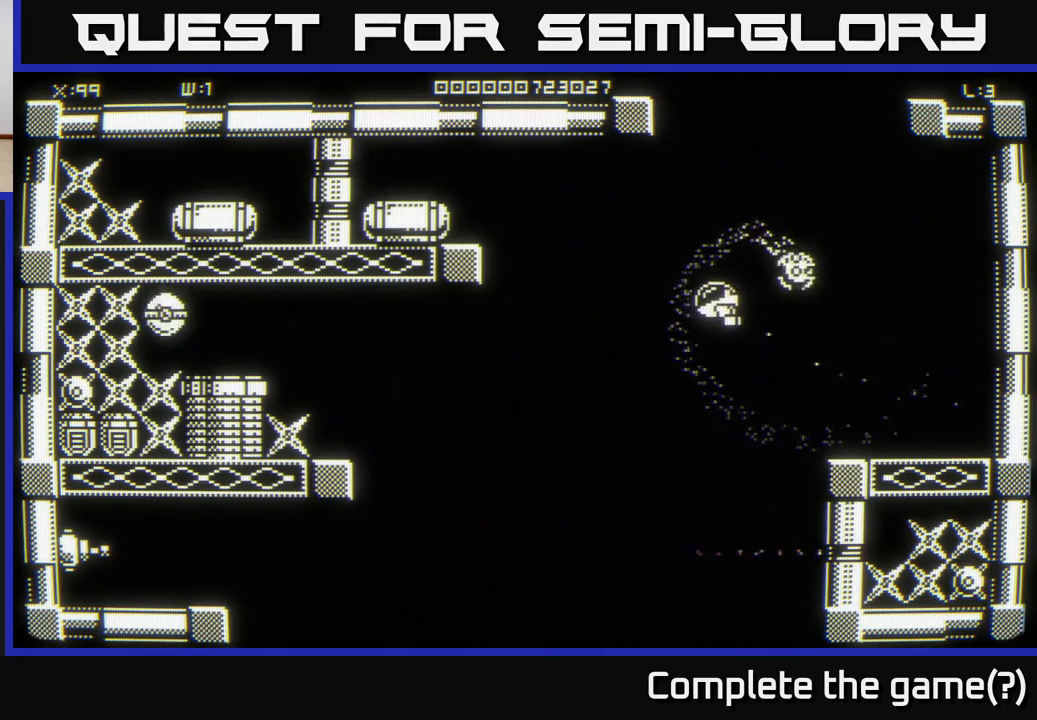
{"buttons": [], "left_stick": "up-left", "right_stick": "center", "events": [[283, "left_stick", "left"], [417, "left_stick", "up-left"]]}
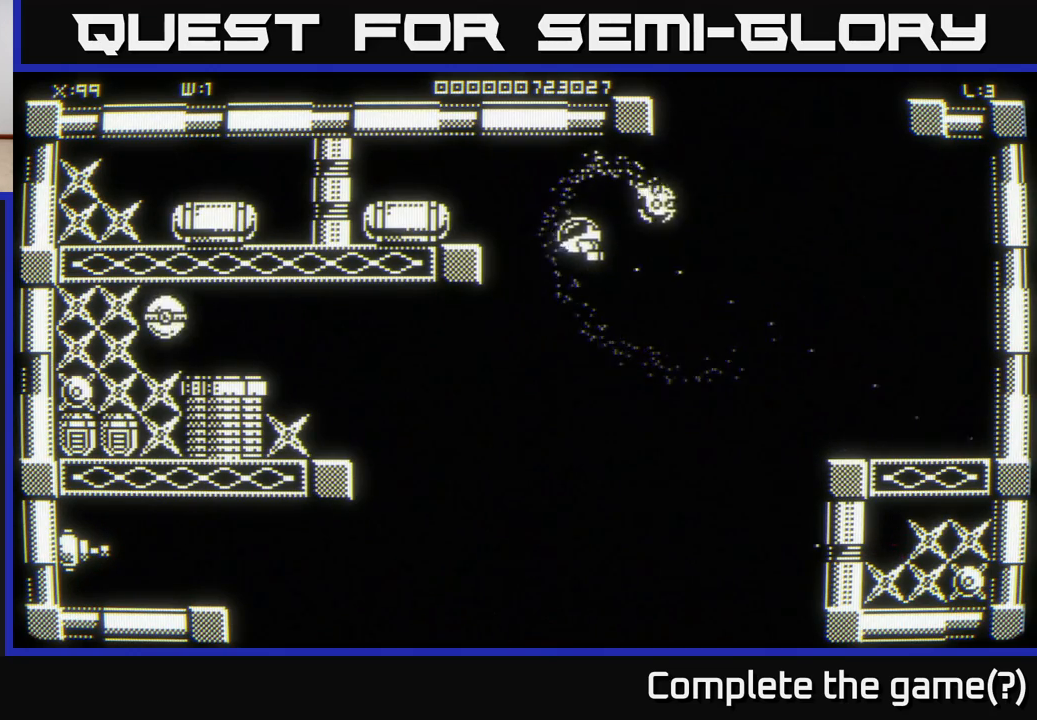
{"buttons": [], "left_stick": "down-left", "right_stick": "center", "events": [[200, "left_stick", "left"], [350, "left_stick", "down-left"]]}
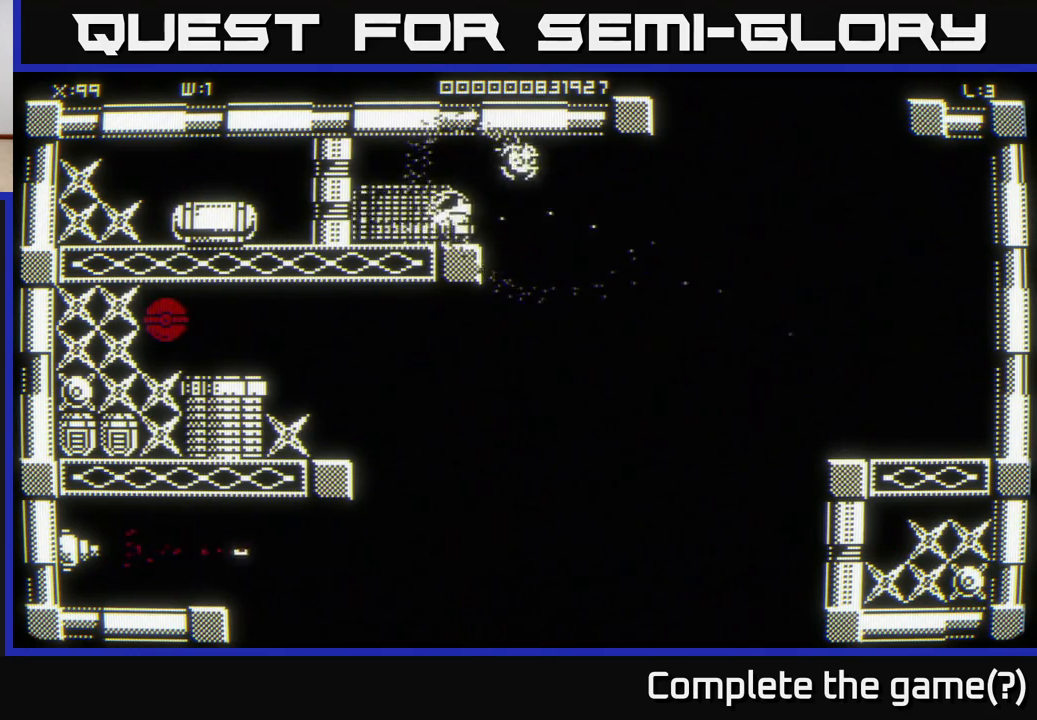
{"buttons": [], "left_stick": "center", "right_stick": "center", "events": [[100, "left_stick", "left"], [433, "left_stick", "center"]]}
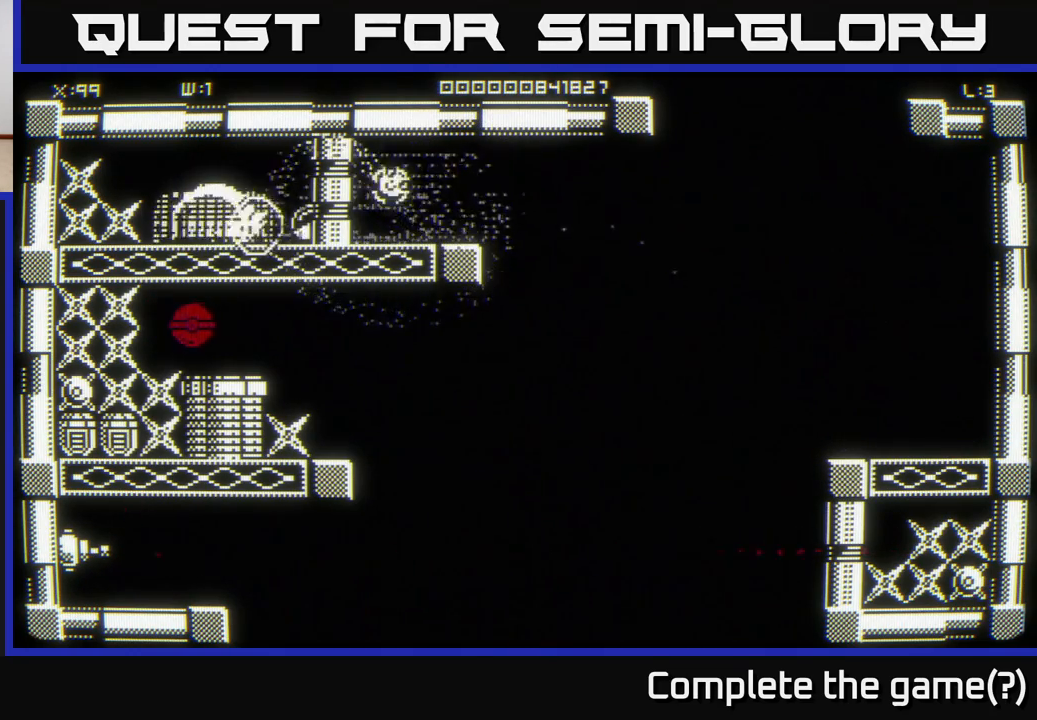
{"buttons": [], "left_stick": "left", "right_stick": "center", "events": [[100, "left_stick", "left"], [367, "left_stick", "center"], [450, "left_stick", "left"]]}
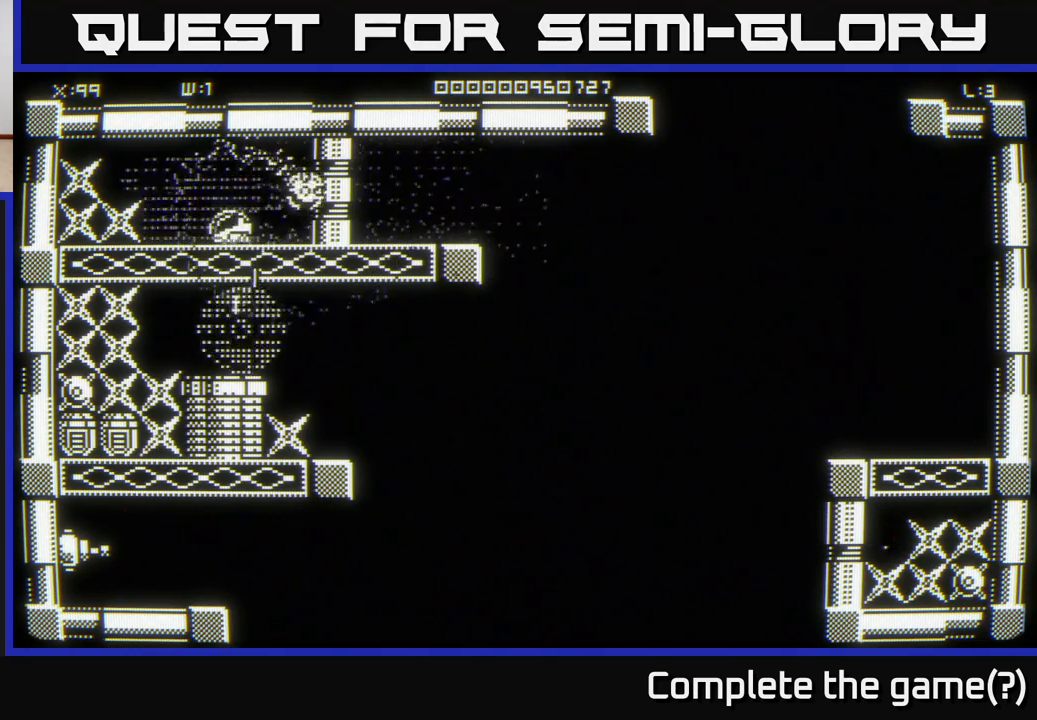
{"buttons": [], "left_stick": "left", "right_stick": "center", "events": [[100, "left_stick", "down-right"], [317, "left_stick", "left"]]}
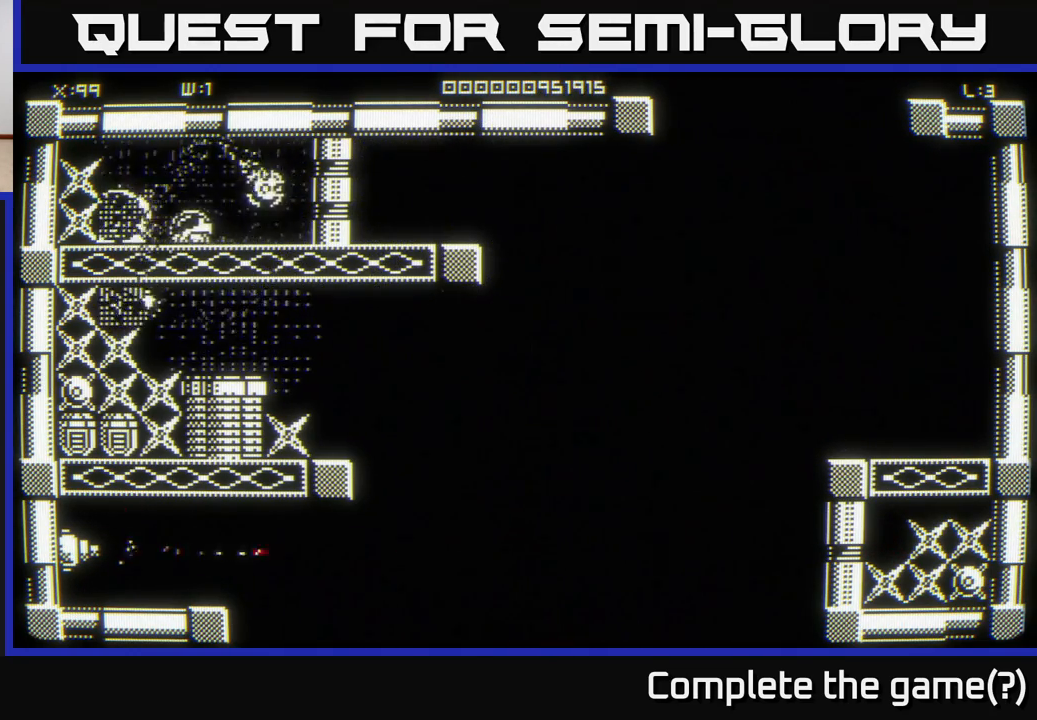
{"buttons": [], "left_stick": "down-left", "right_stick": "center", "events": [[17, "left_stick", "up-left"], [167, "left_stick", "left"], [350, "left_stick", "center"], [417, "left_stick", "down-left"]]}
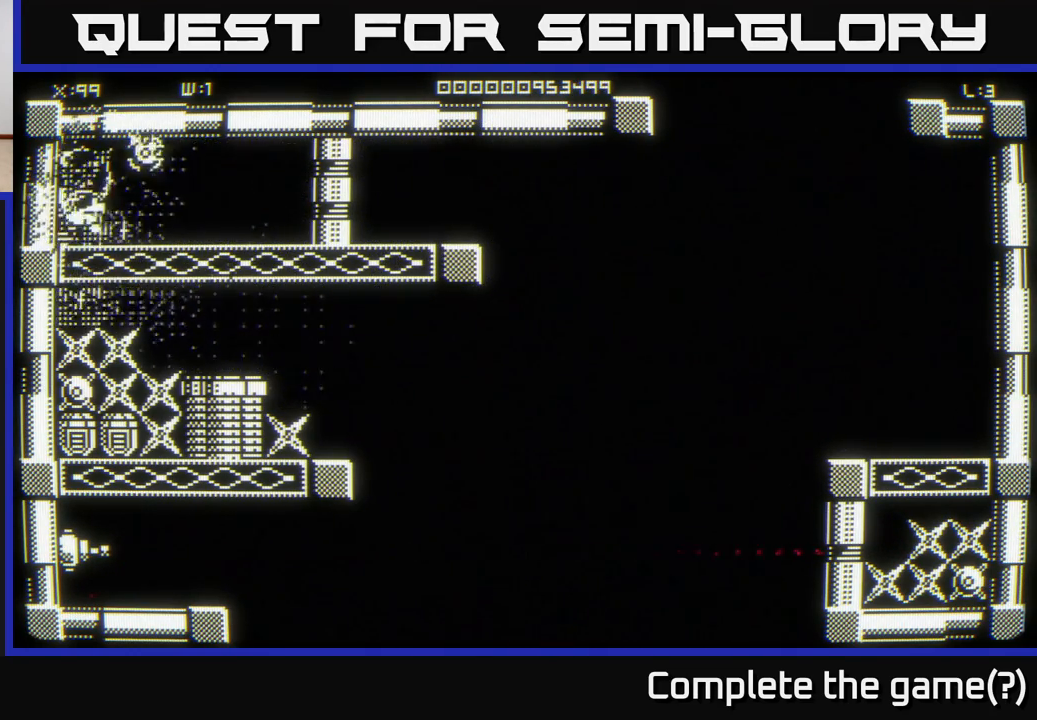
{"buttons": [], "left_stick": "center", "right_stick": "center", "events": [[83, "left_stick", "down"], [400, "left_stick", "center"]]}
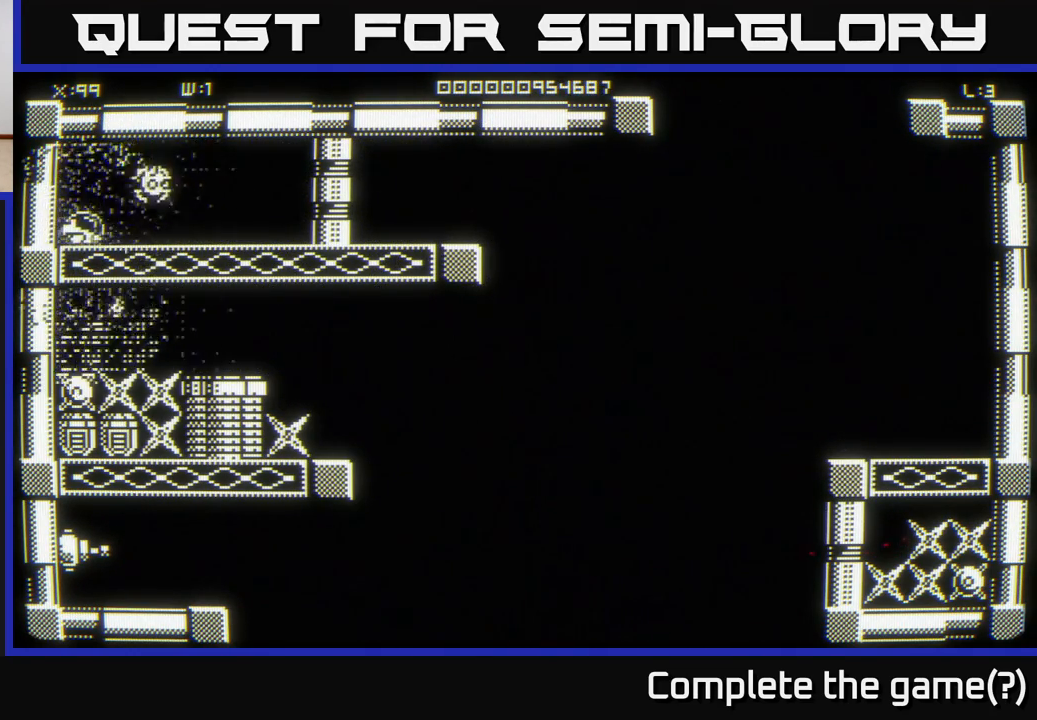
{"buttons": [], "left_stick": "right", "right_stick": "center", "events": [[300, "left_stick", "down-left"], [450, "left_stick", "down-right"], [500, "left_stick", "right"]]}